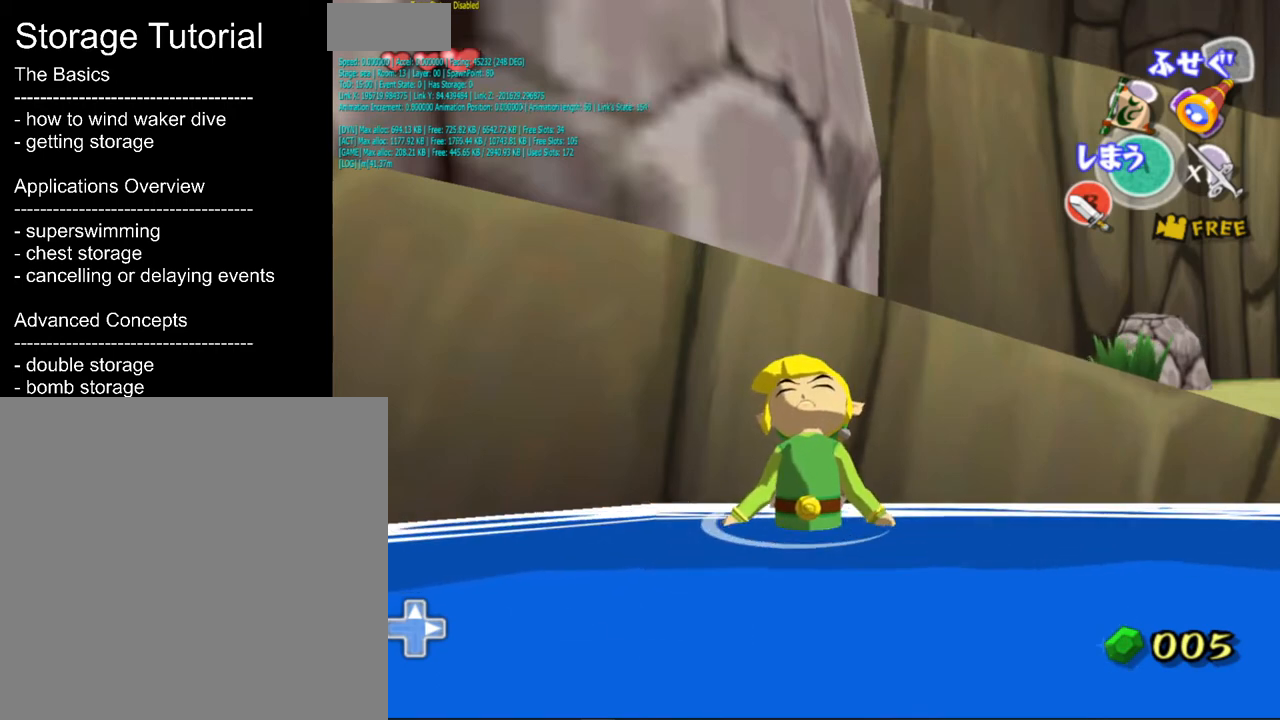
Gameplay with a controller (Nintendo layout); each line is a JSON object with the inputs held at the frame after it (dt_ms = milliseconds from this image to that frame). "events" lists button and stick changes between this image and that frame as [ms after this image, input, new state], when the widget could be followed in between. Not read: L3 R3.
{"dt_ms": 1000, "buttons": [], "left_stick": "up", "right_stick": "center"}
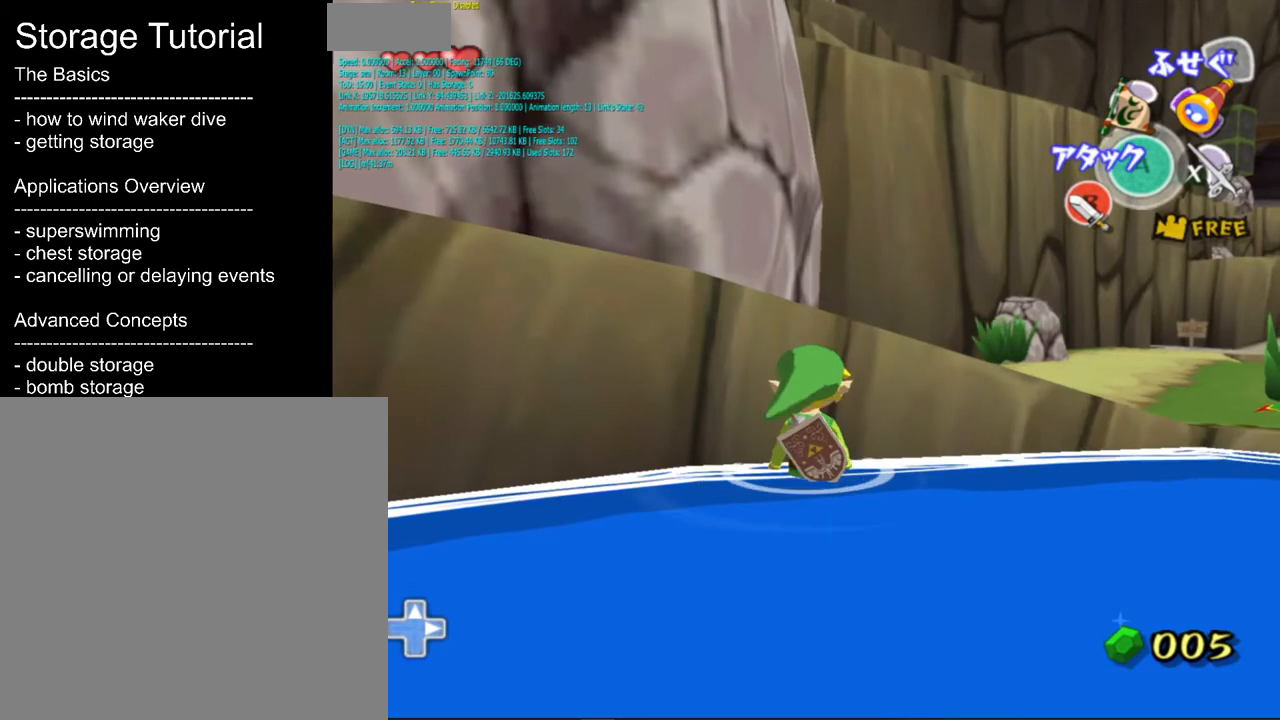
{"dt_ms": 500, "buttons": [], "left_stick": "up", "right_stick": "center", "events": []}
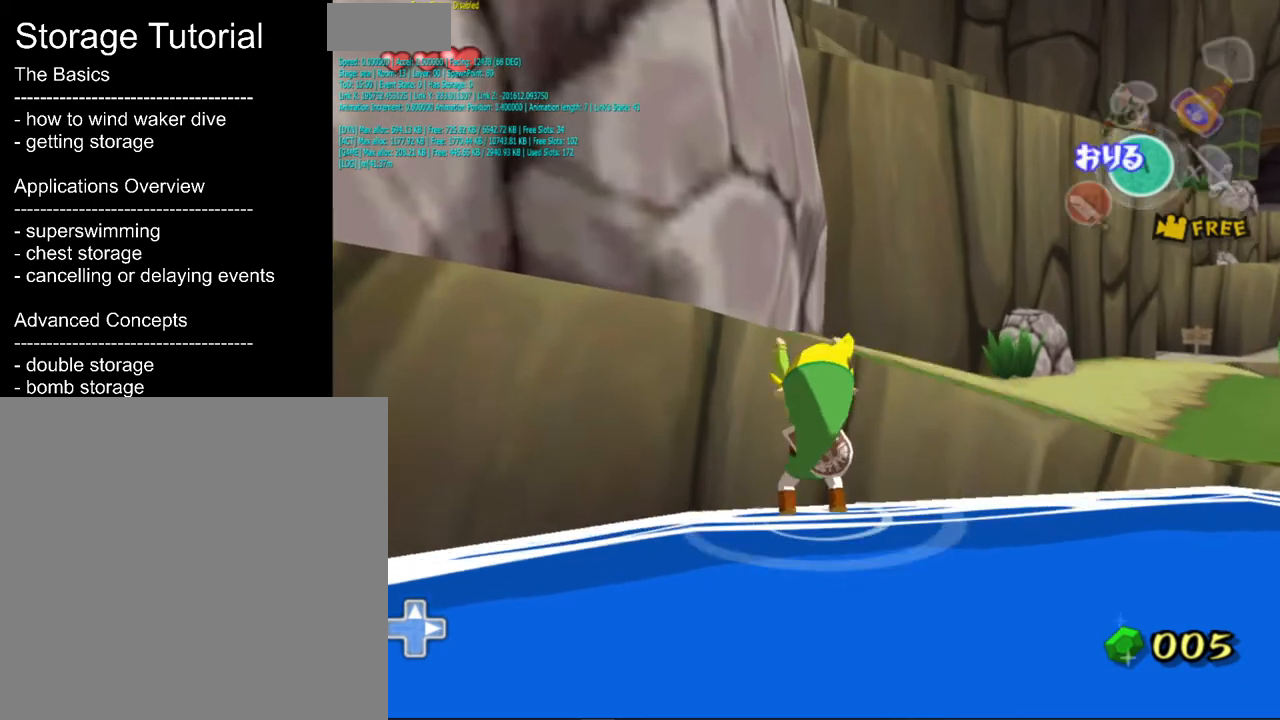
{"dt_ms": 500, "buttons": ["L1"], "left_stick": "up", "right_stick": "center", "events": [[333, "L1", "down"]]}
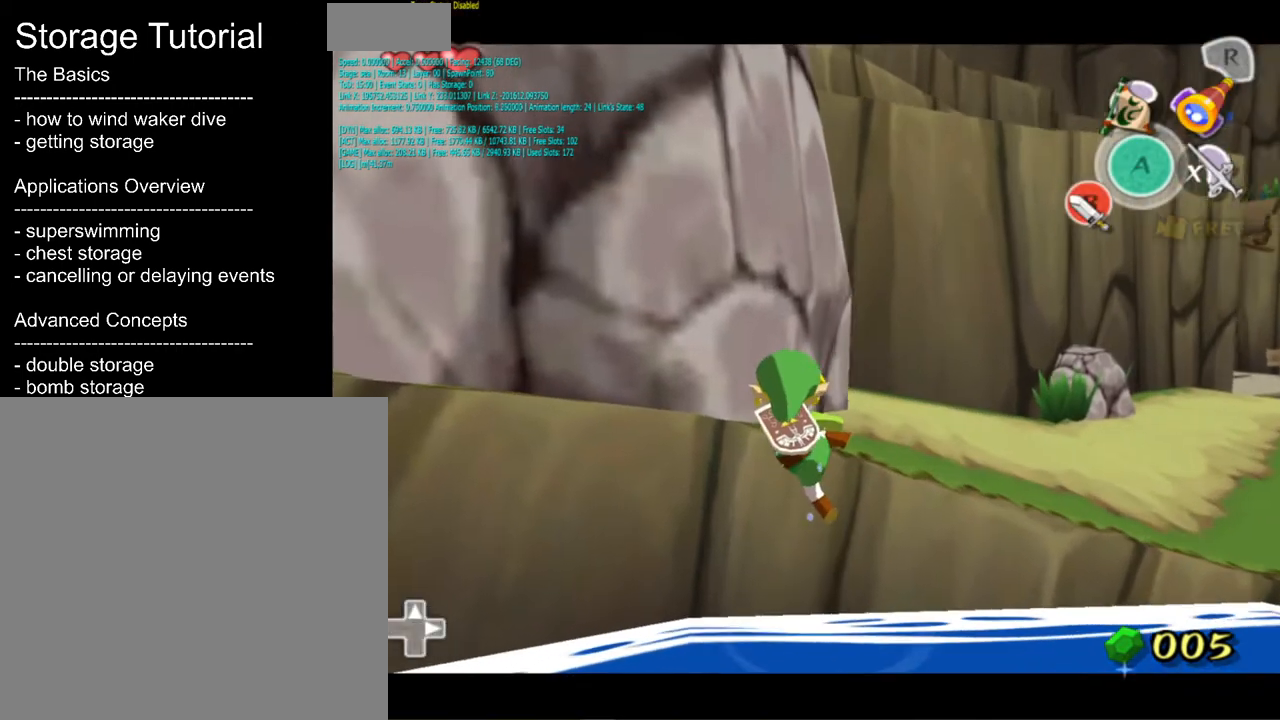
{"dt_ms": 500, "buttons": [], "left_stick": "center", "right_stick": "center", "events": [[33, "L1", "up"], [33, "left_stick", "center"]]}
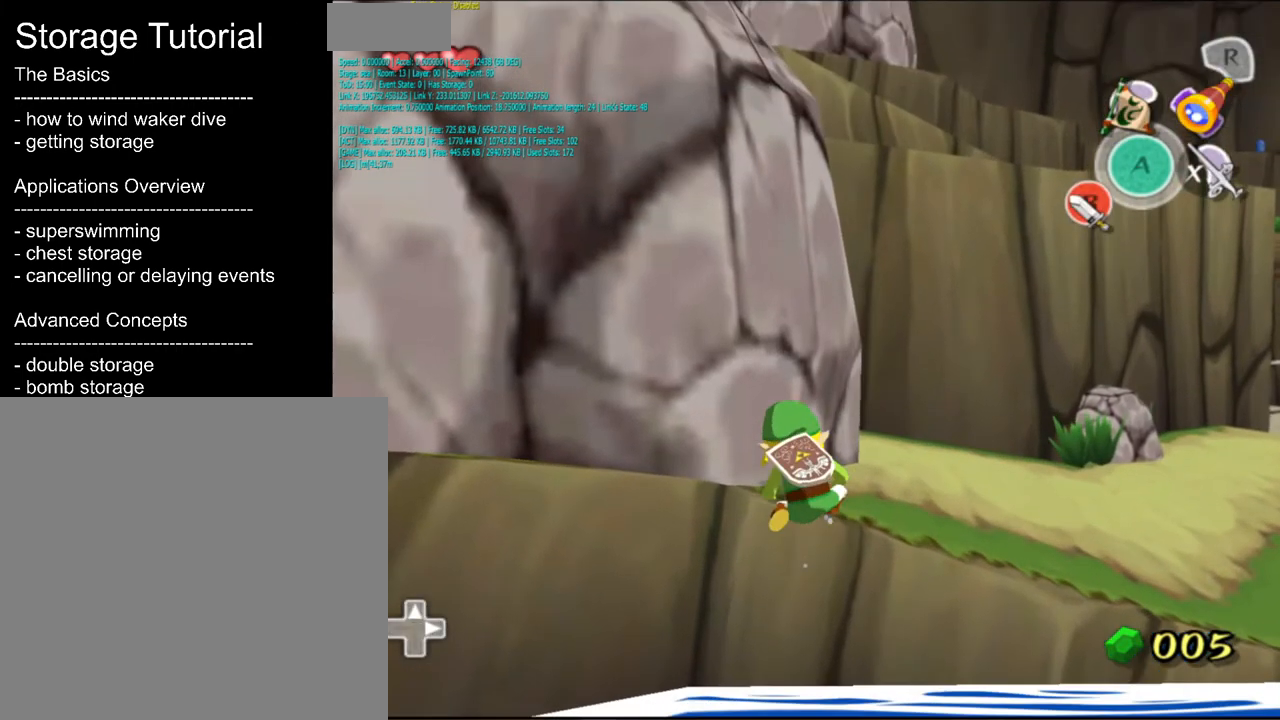
{"dt_ms": 500, "buttons": [], "left_stick": "center", "right_stick": "center", "events": []}
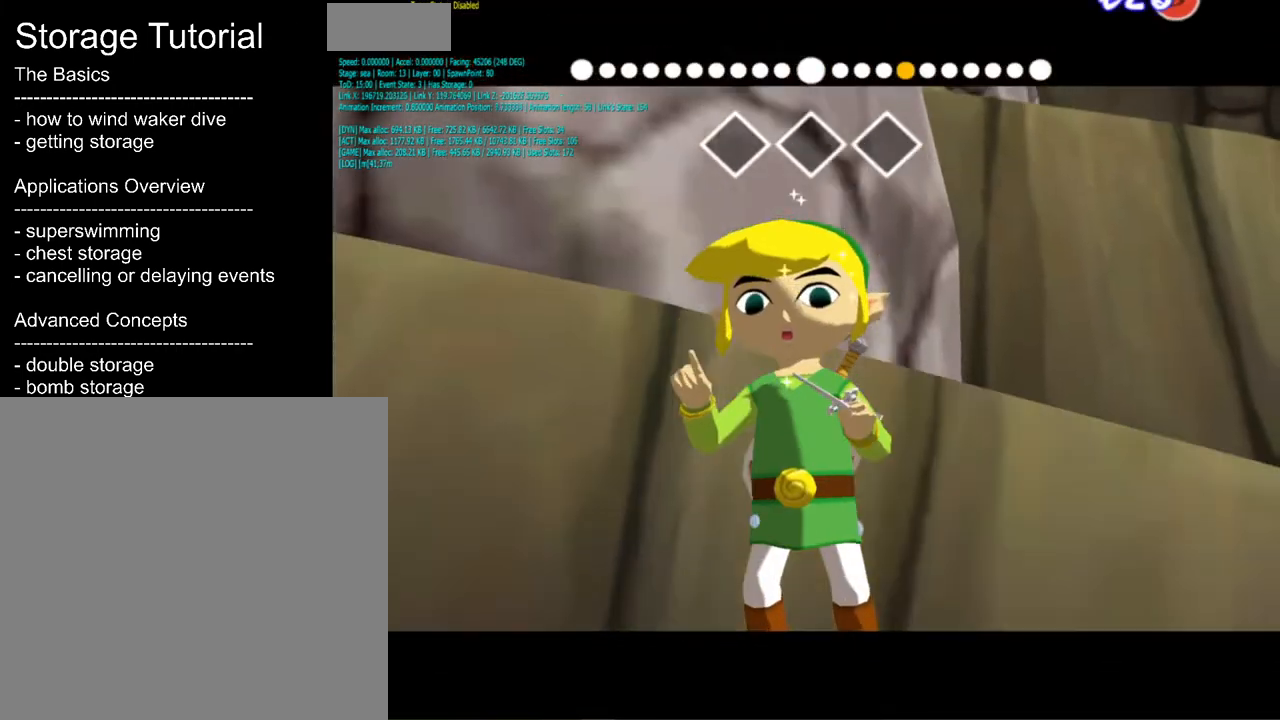
{"dt_ms": 500, "buttons": [], "left_stick": "center", "right_stick": "center", "events": []}
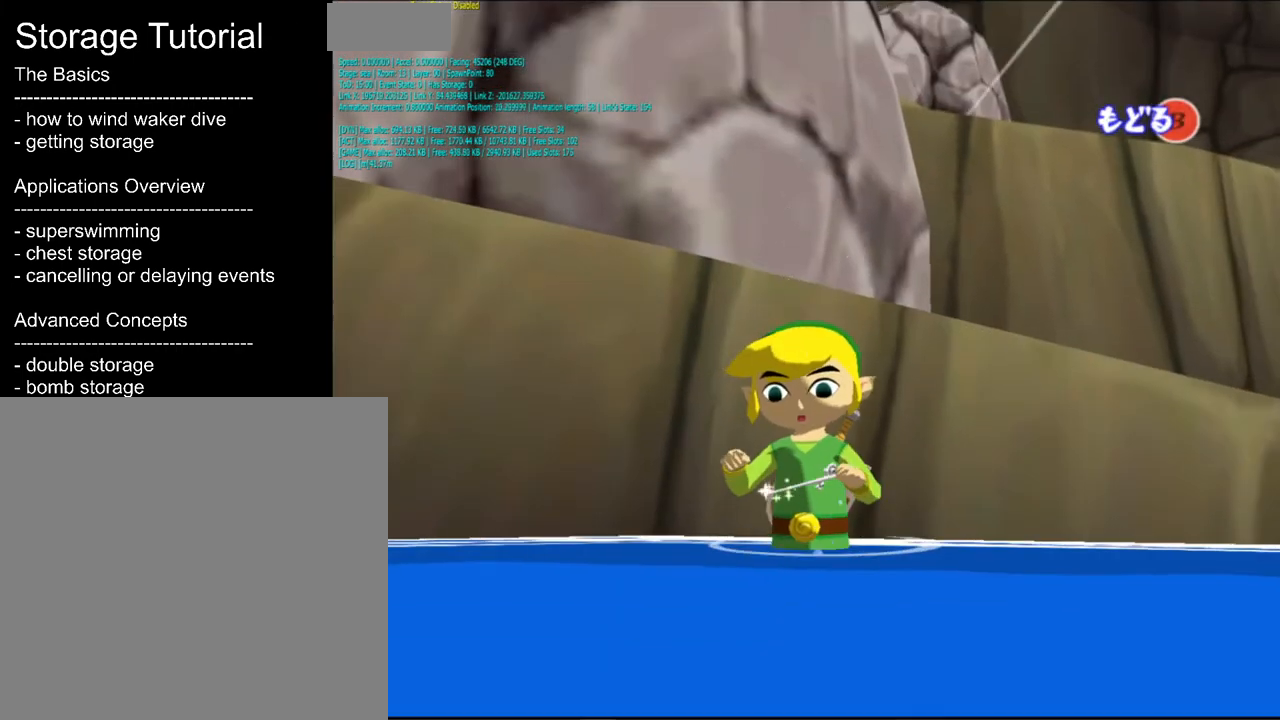
{"dt_ms": 500, "buttons": [], "left_stick": "center", "right_stick": "center", "events": []}
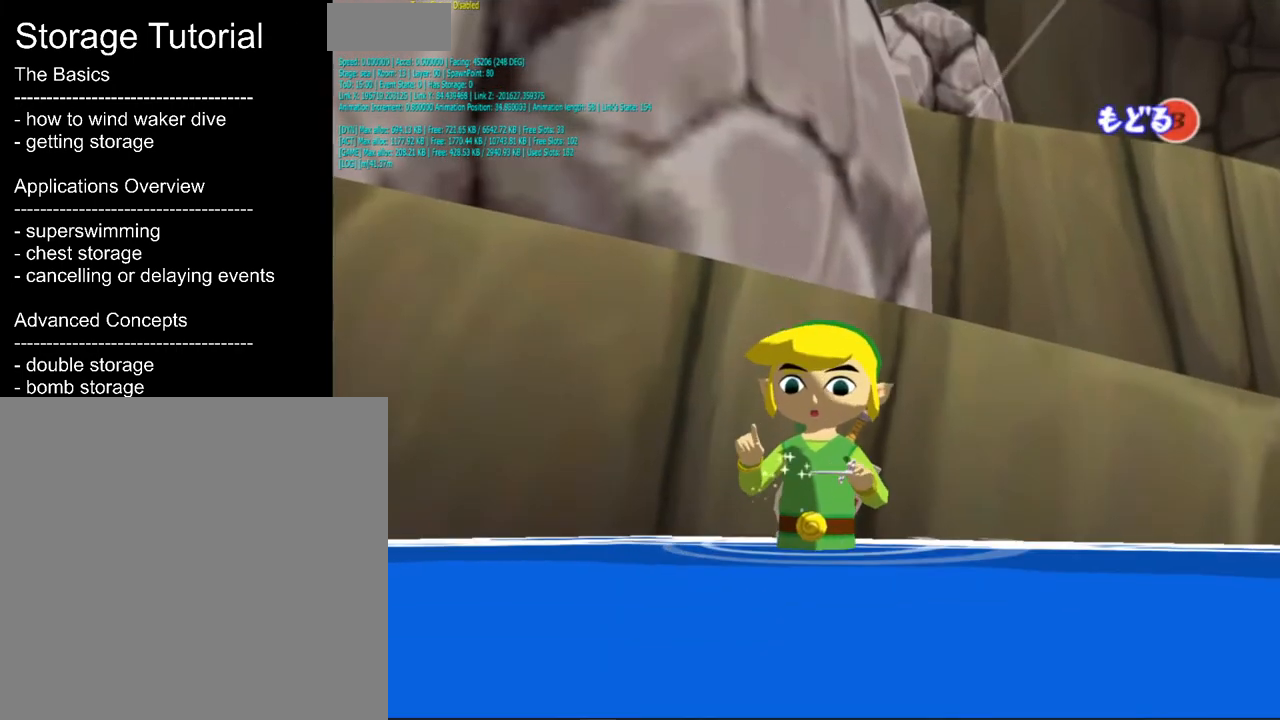
{"dt_ms": 500, "buttons": [], "left_stick": "center", "right_stick": "center", "events": []}
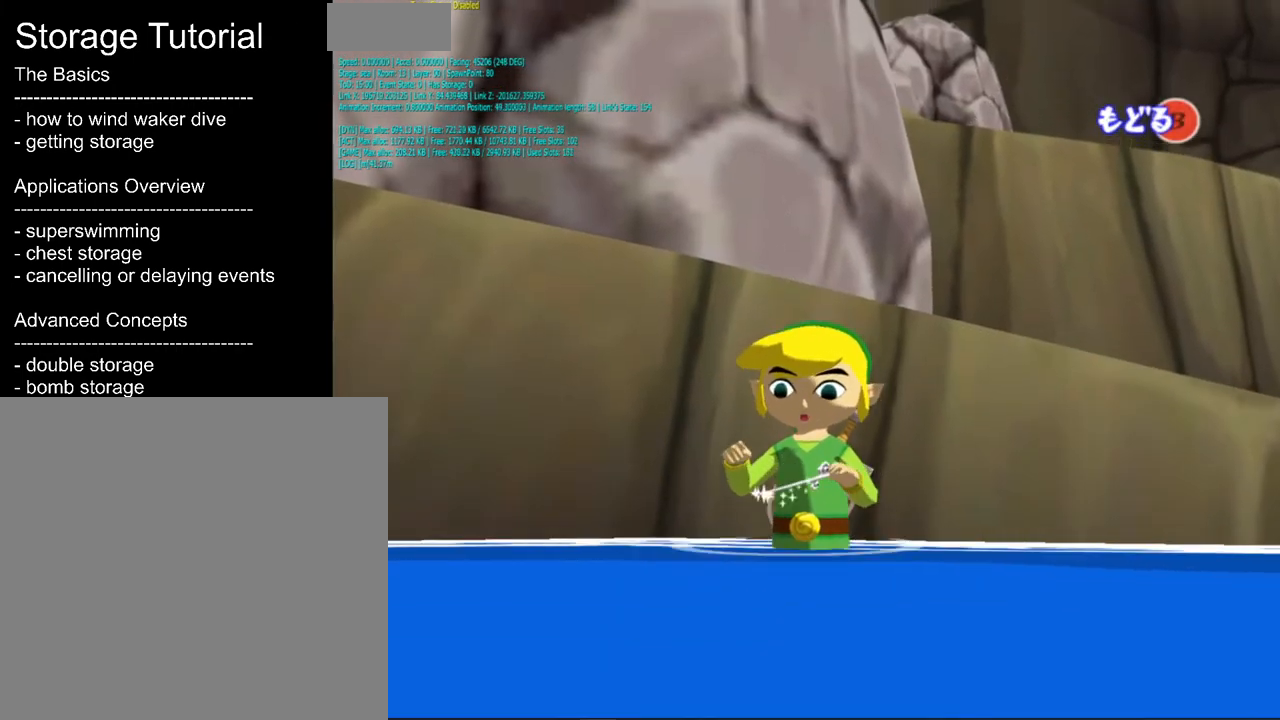
{"dt_ms": 500, "buttons": [], "left_stick": "center", "right_stick": "center", "events": []}
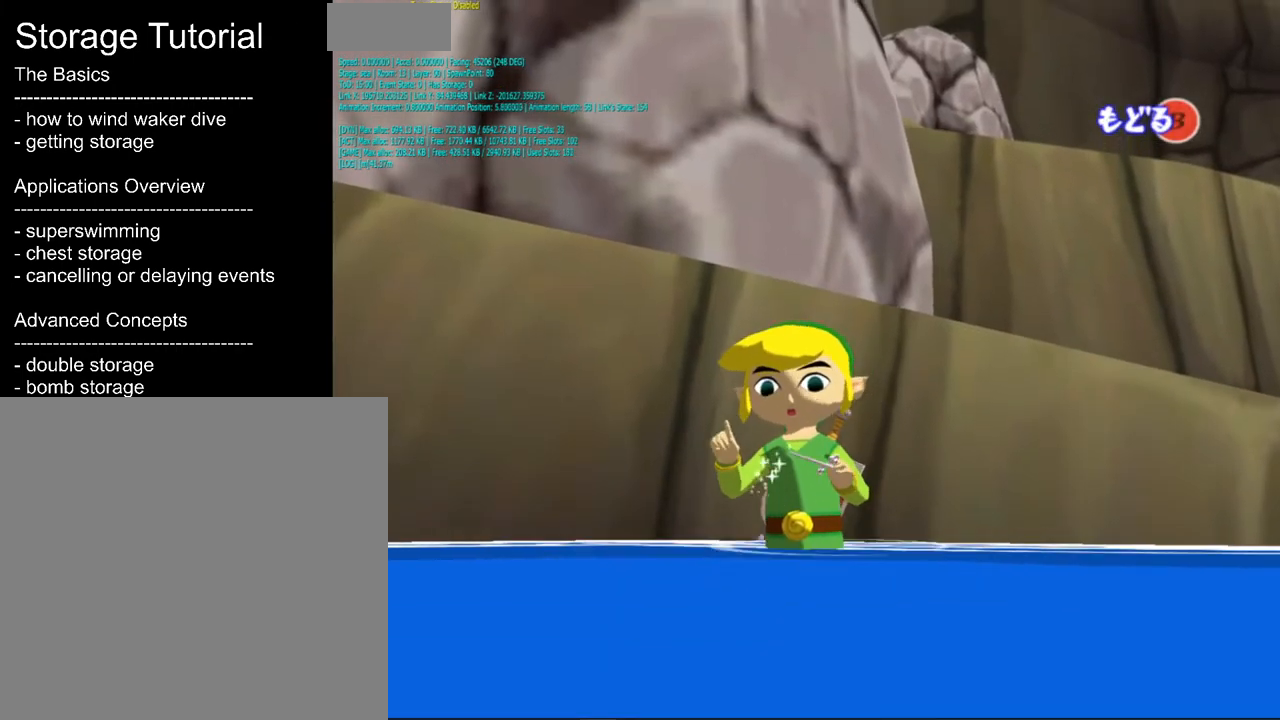
{"dt_ms": 500, "buttons": [], "left_stick": "center", "right_stick": "center", "events": []}
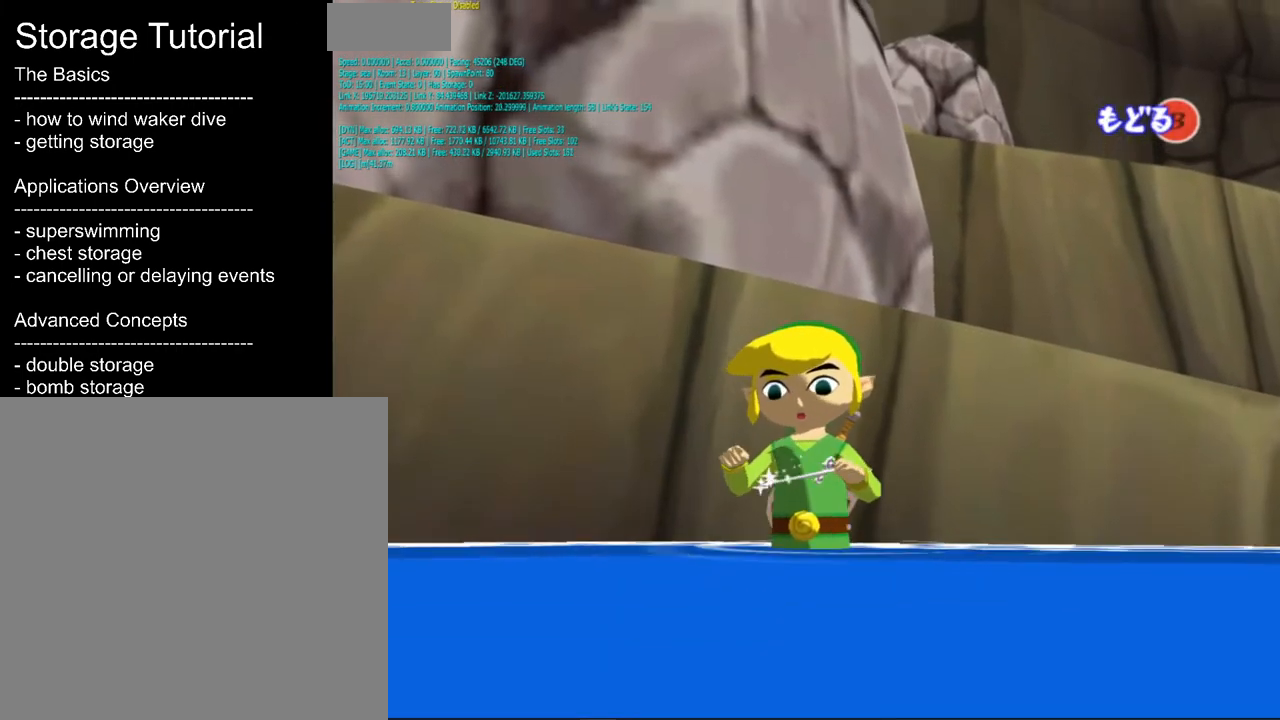
{"dt_ms": 500, "buttons": [], "left_stick": "center", "right_stick": "center", "events": []}
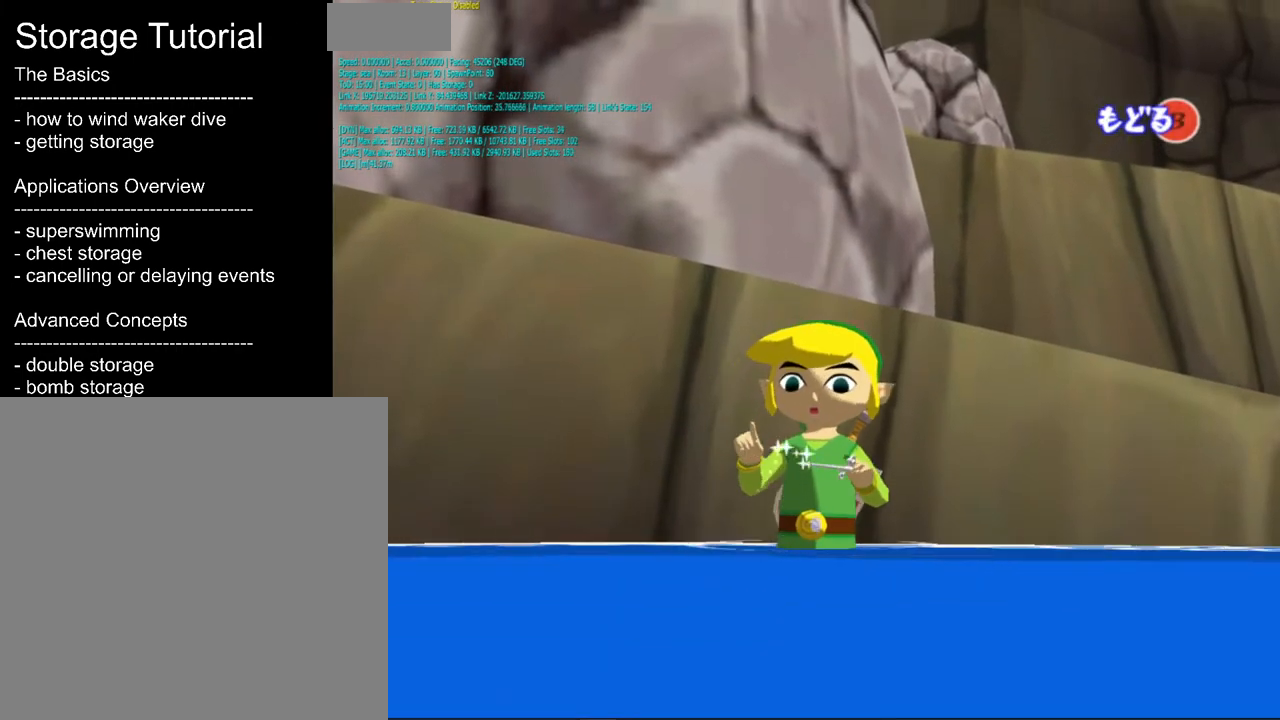
{"dt_ms": 500, "buttons": [], "left_stick": "center", "right_stick": "center", "events": [[200, "right_stick", "right"], [267, "right_stick", "center"]]}